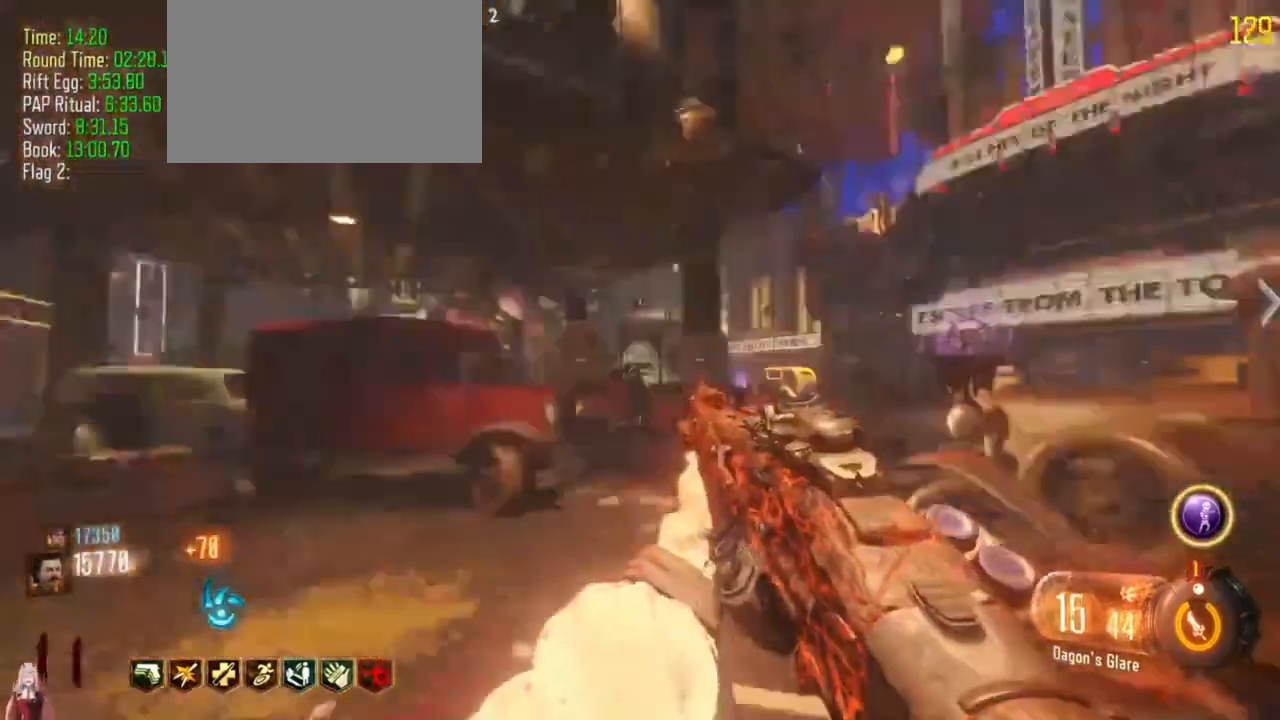
Gameplay with keyboard and mouse; each line is a JSON object with the keys held at the frame after it. "events" lists presses ("down") and releases ("up") of "1", "2", "3", "4", "5", "a", "alt", "c", "caps_lock", "ctrl", "d", "e", "f", "g", "q", "r", "s", "shift", "t", "tab", "v", "w", "x" and "z" between this image and that frame as [ms after this image, input, new state], when the widget could be followed in between. No other keys are recorded. Mouse buttons are not recorded. Not read: mouse_move.
{"keys": ["w"], "events": [[133, "a", "down"], [200, "d", "up"], [333, "a", "up"]]}
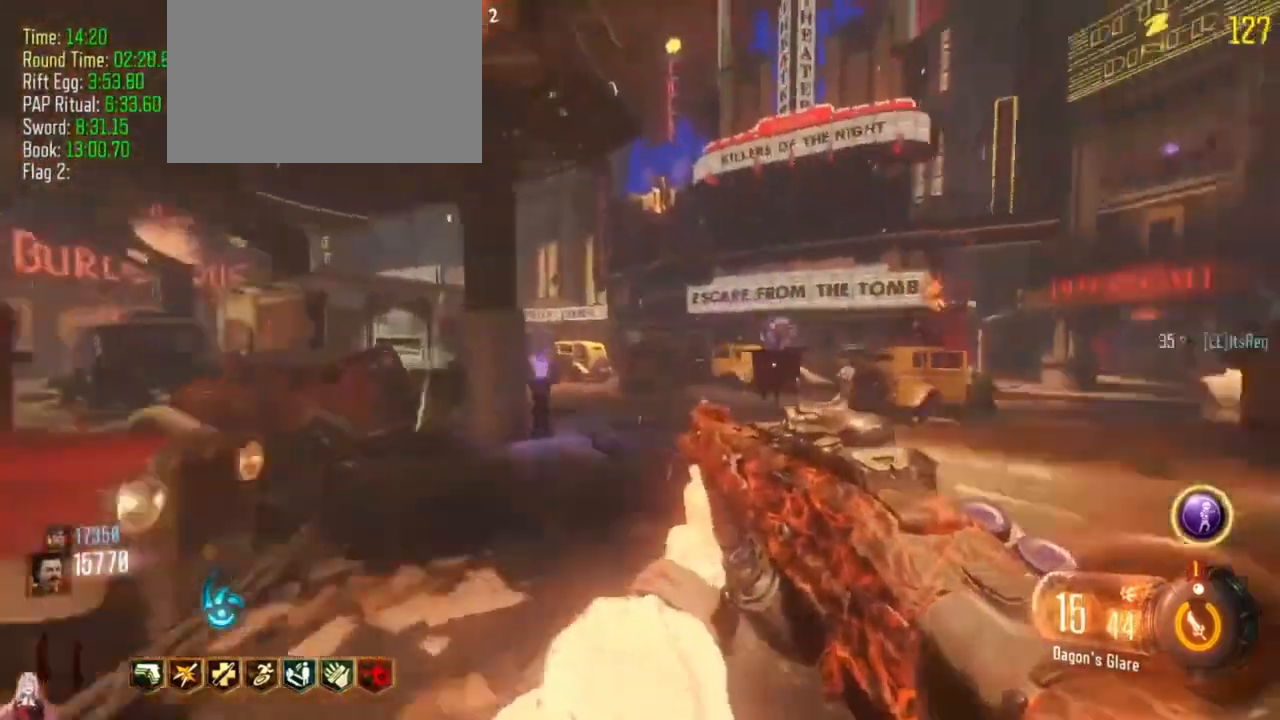
{"keys": ["a", "w"], "events": [[200, "d", "down"], [333, "d", "up"], [400, "a", "down"]]}
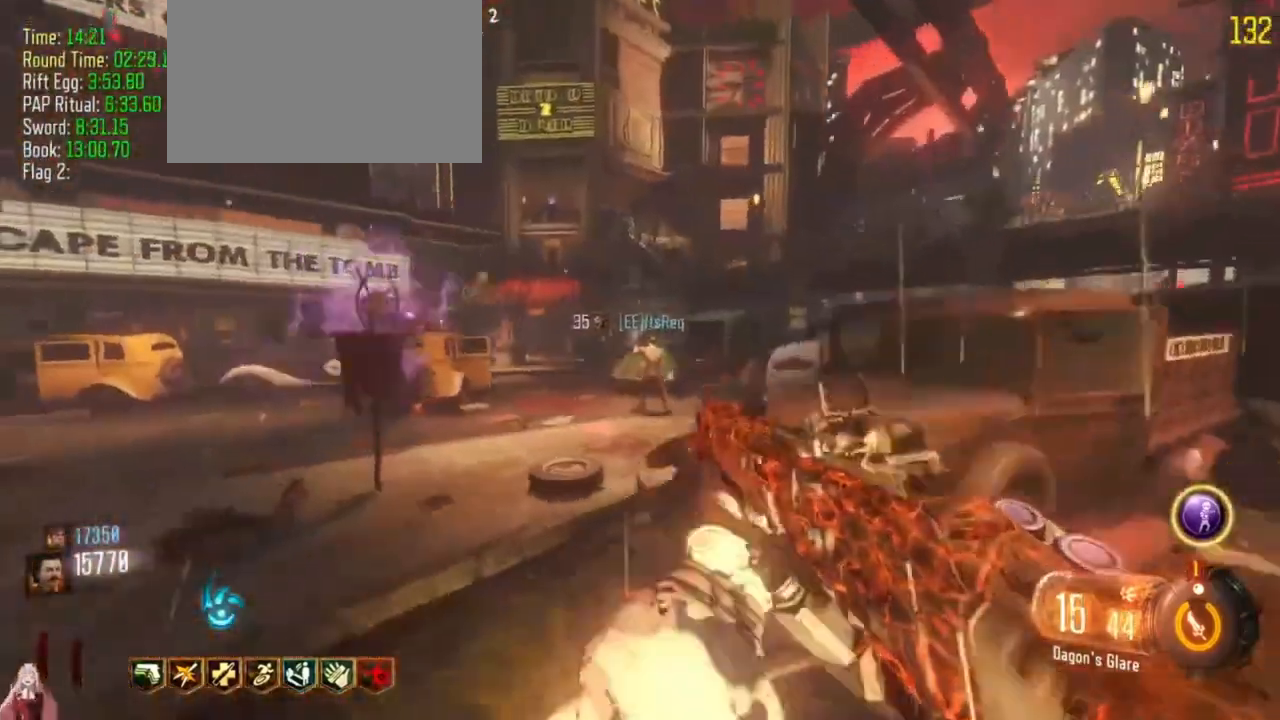
{"keys": ["d", "w"], "events": [[300, "a", "up"], [300, "d", "down"]]}
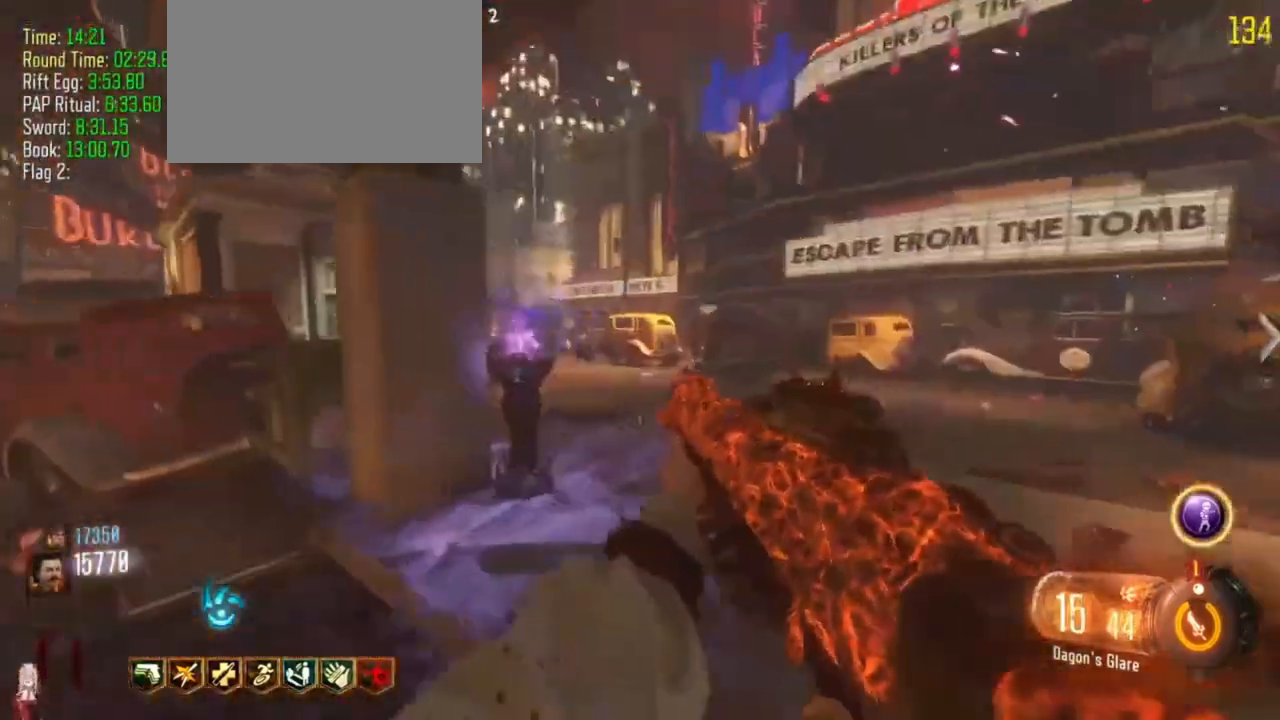
{"keys": ["d", "w"]}